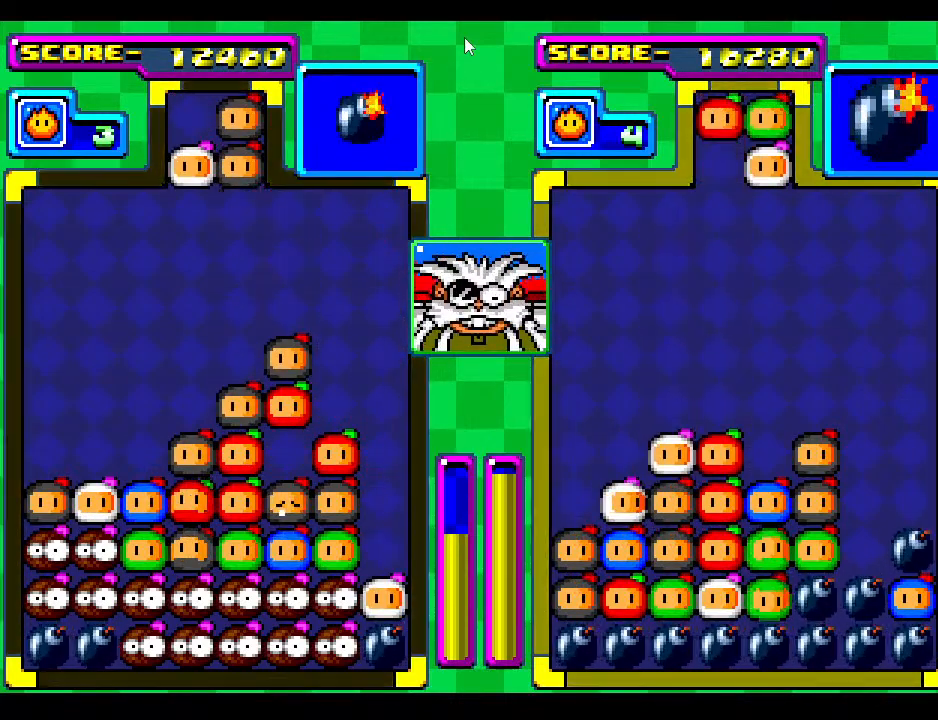
Gameplay with a controller; each line is a JSON object with the inputs held at the frame after it. "events" lists button and stick changes between this image and that frame as [ms after this image, input, new state], when the widget could be followed in between. Not read: L3 R3 other_buttons.
{"buttons": ["DPAD_DOWN"], "events": [[67, "DPAD_DOWN", "up"], [167, "DPAD_DOWN", "down"], [300, "DPAD_DOWN", "up"], [383, "DPAD_DOWN", "down"]]}
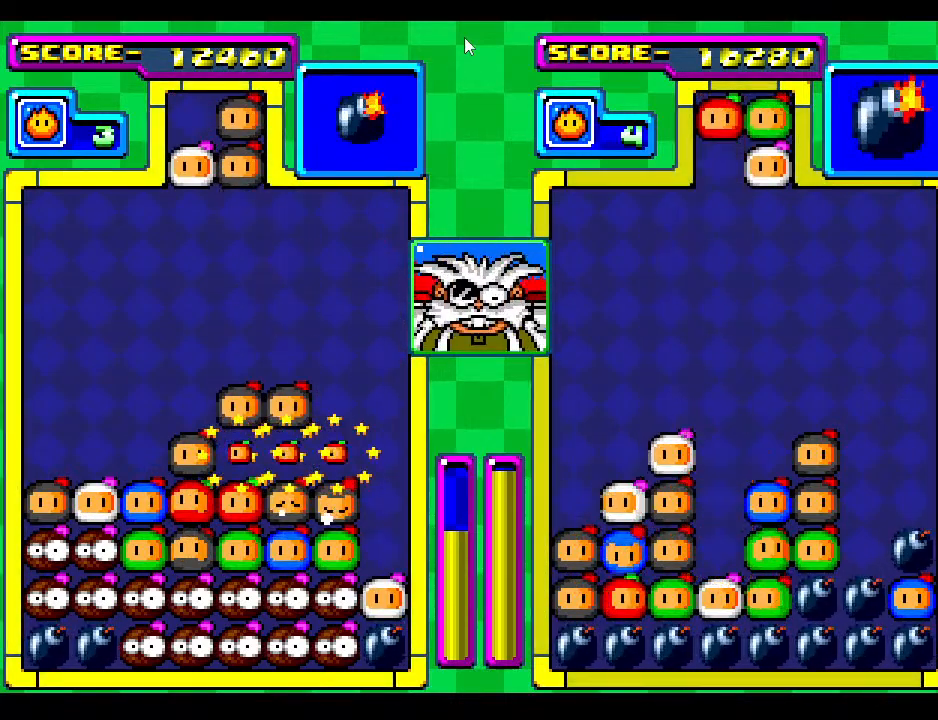
{"buttons": [], "events": [[33, "DPAD_DOWN", "up"], [317, "DPAD_DOWN", "down"], [483, "DPAD_DOWN", "up"]]}
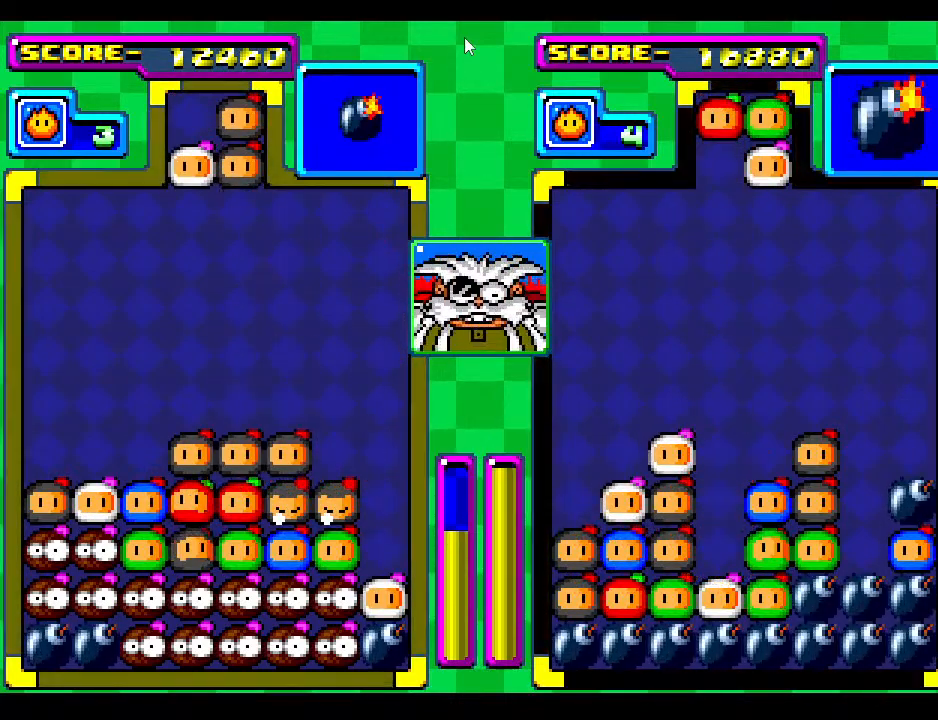
{"buttons": [], "events": [[67, "DPAD_DOWN", "down"], [200, "DPAD_DOWN", "up"]]}
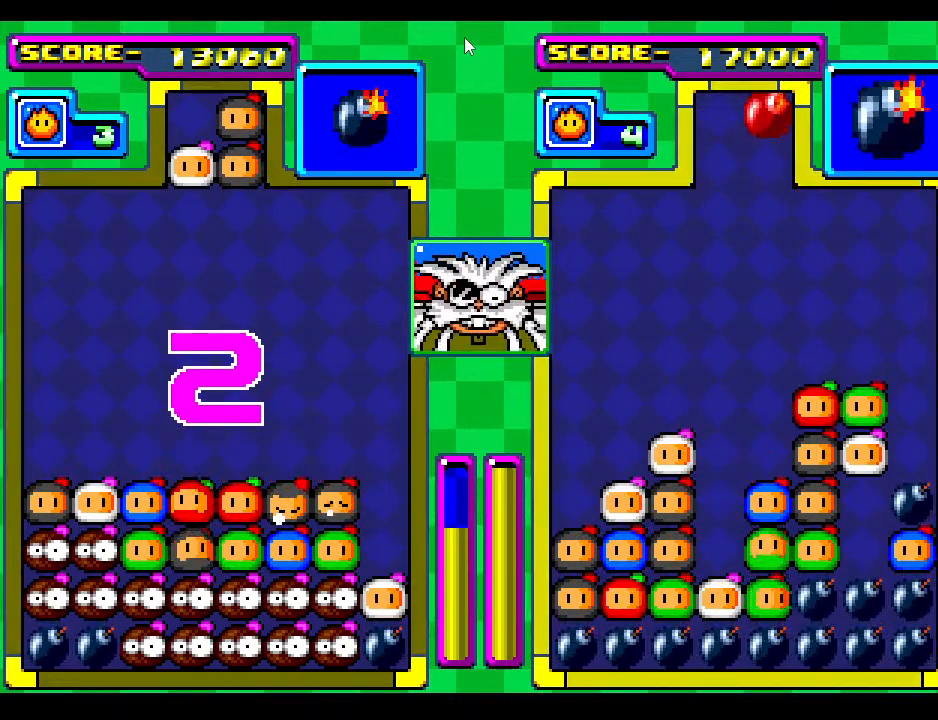
{"buttons": ["DPAD_RIGHT"], "events": [[183, "DPAD_RIGHT", "down"], [267, "DPAD_DOWN", "down"], [317, "DPAD_RIGHT", "up"], [383, "DPAD_DOWN", "up"], [433, "DPAD_RIGHT", "down"]]}
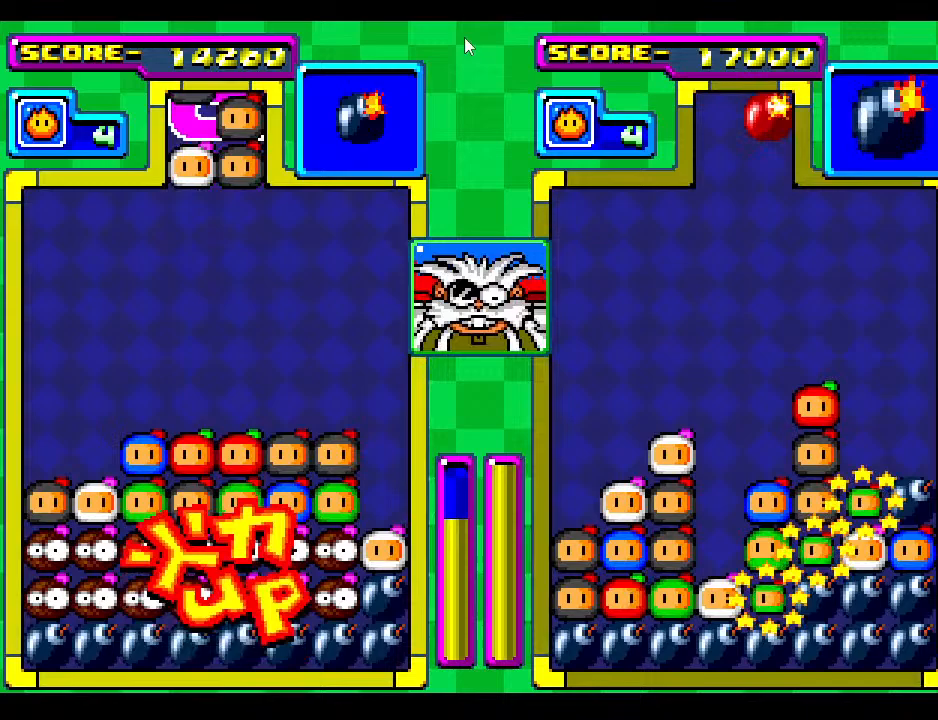
{"buttons": [], "events": [[33, "DPAD_DOWN", "down"], [83, "DPAD_RIGHT", "up"], [167, "DPAD_DOWN", "up"], [183, "DPAD_RIGHT", "down"], [333, "DPAD_RIGHT", "up"]]}
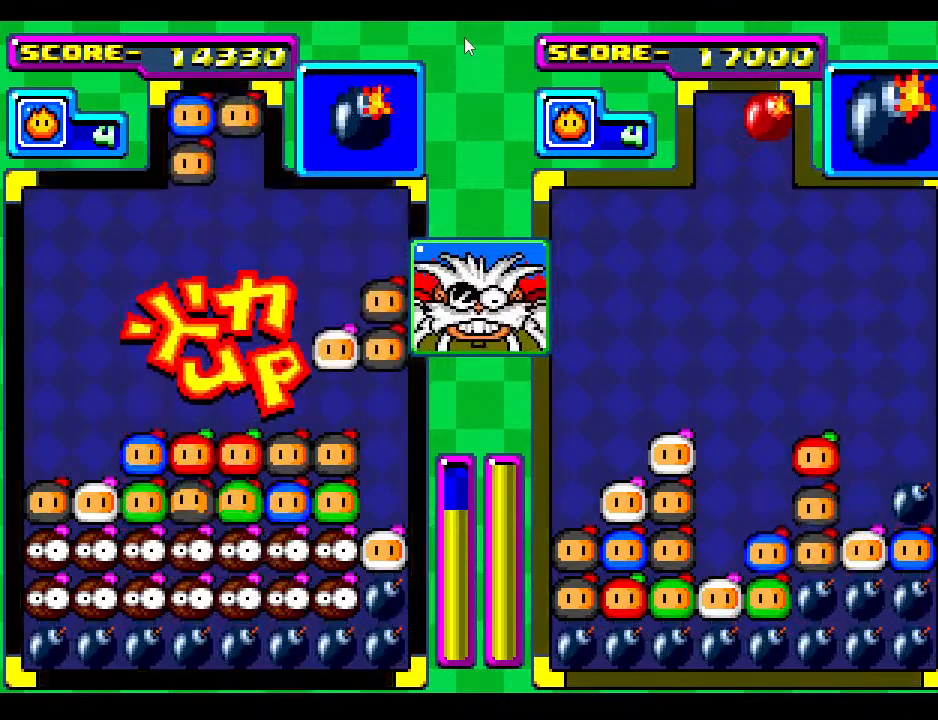
{"buttons": [], "events": []}
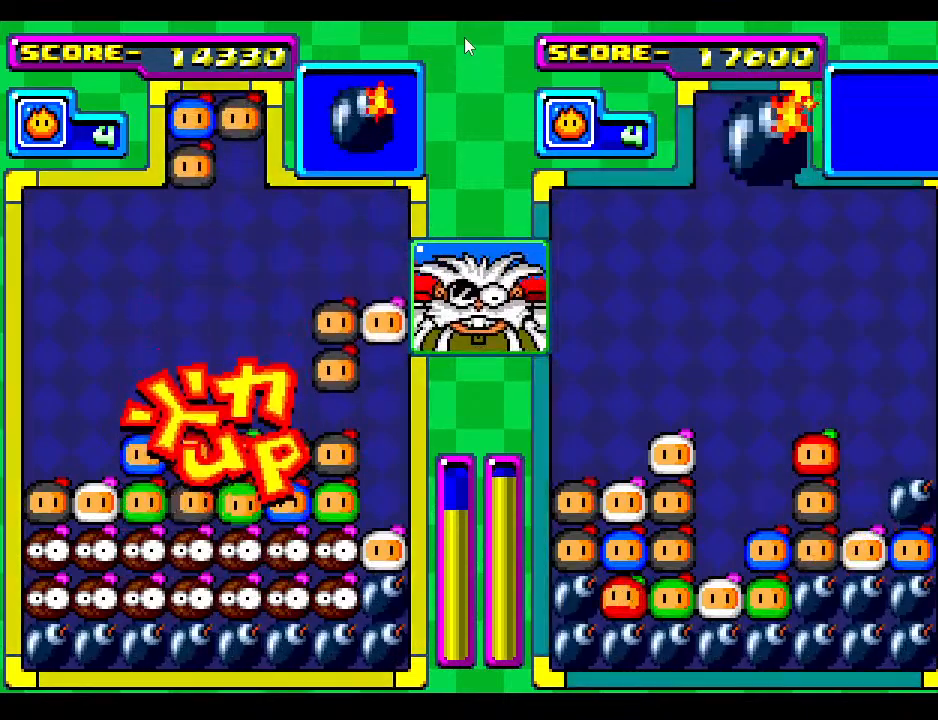
{"buttons": ["DPAD_DOWN"], "events": [[467, "DPAD_DOWN", "down"]]}
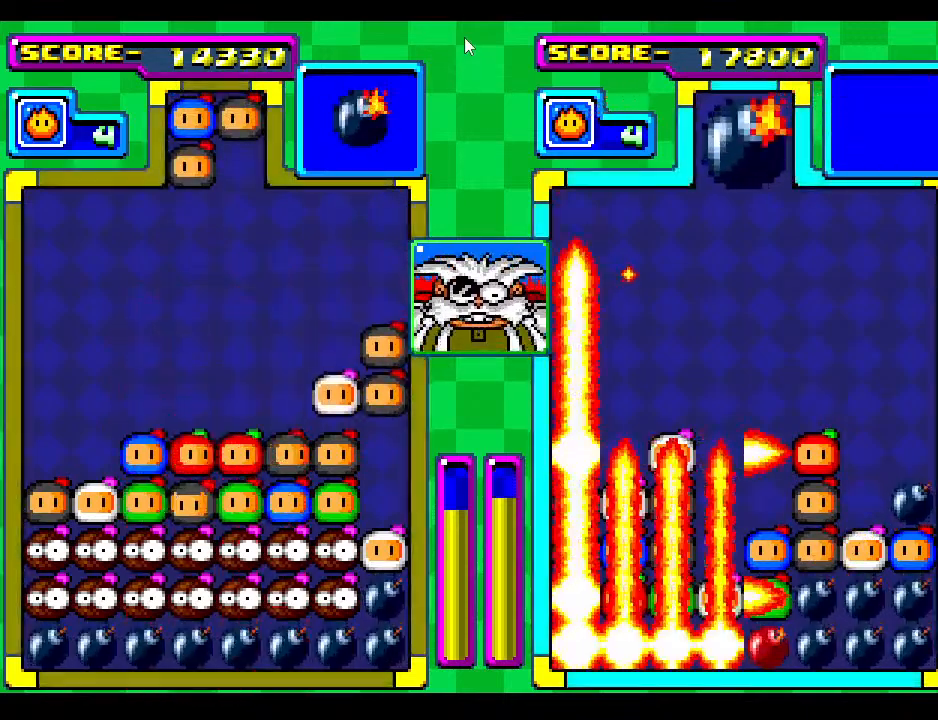
{"buttons": ["DPAD_DOWN"], "events": [[233, "DPAD_DOWN", "up"], [317, "DPAD_DOWN", "down"]]}
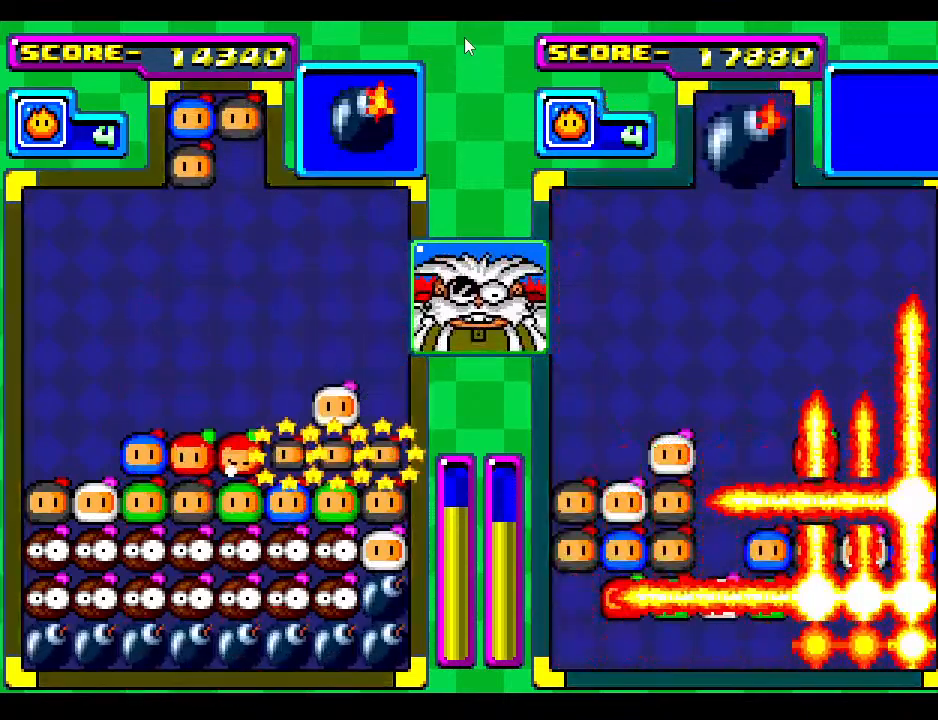
{"buttons": [], "events": [[33, "DPAD_DOWN", "up"]]}
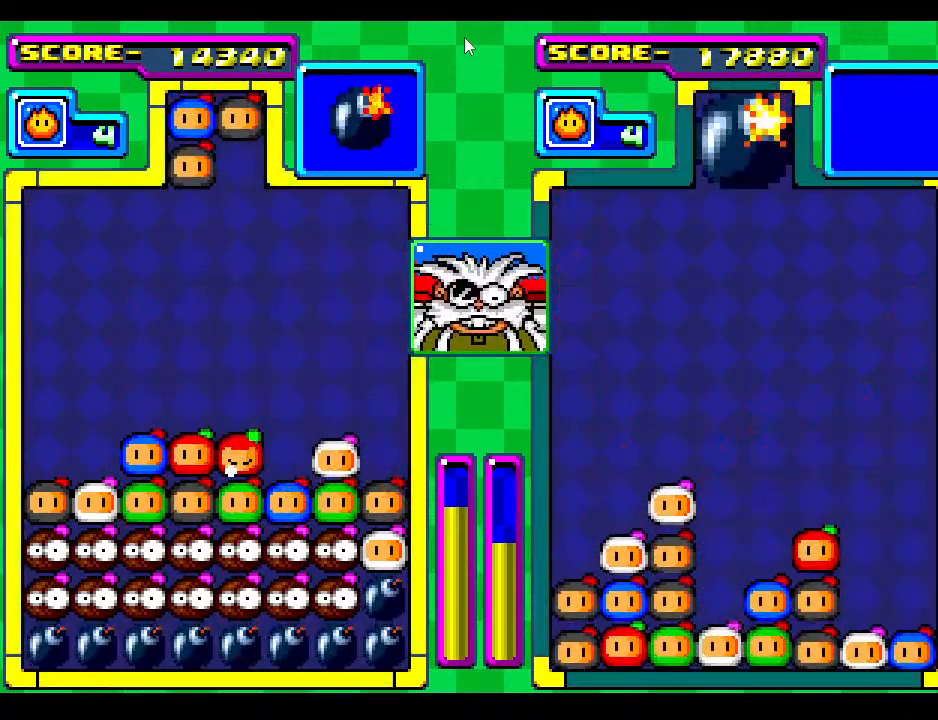
{"buttons": ["DPAD_DOWN", "DPAD_LEFT"], "events": [[400, "DPAD_DOWN", "down"], [483, "DPAD_LEFT", "down"]]}
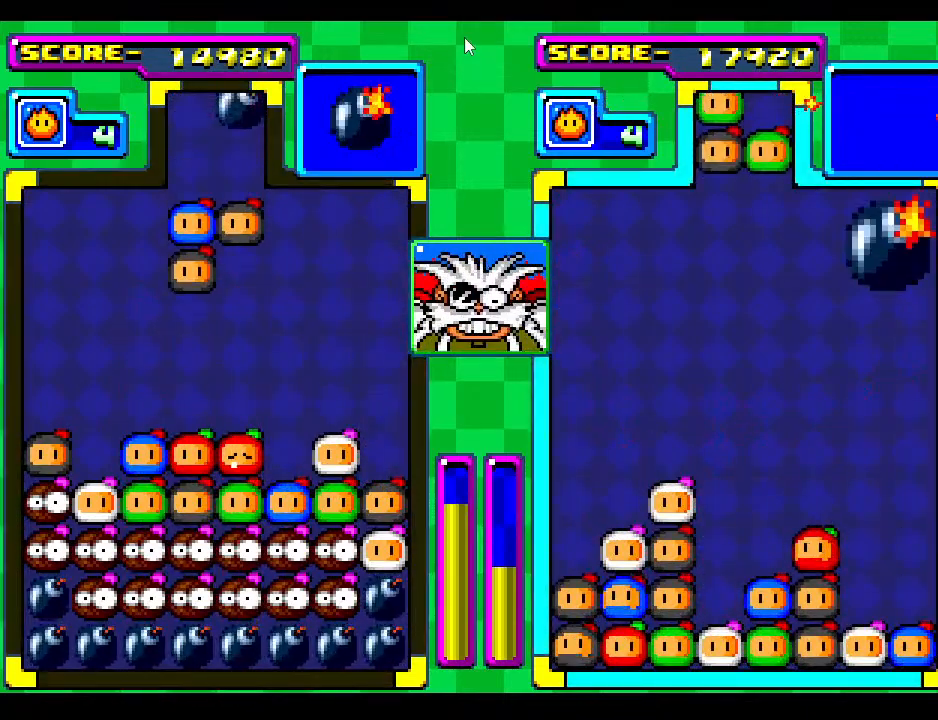
{"buttons": [], "events": [[33, "DPAD_DOWN", "up"], [117, "DPAD_LEFT", "up"], [183, "DPAD_LEFT", "down"], [350, "DPAD_LEFT", "up"]]}
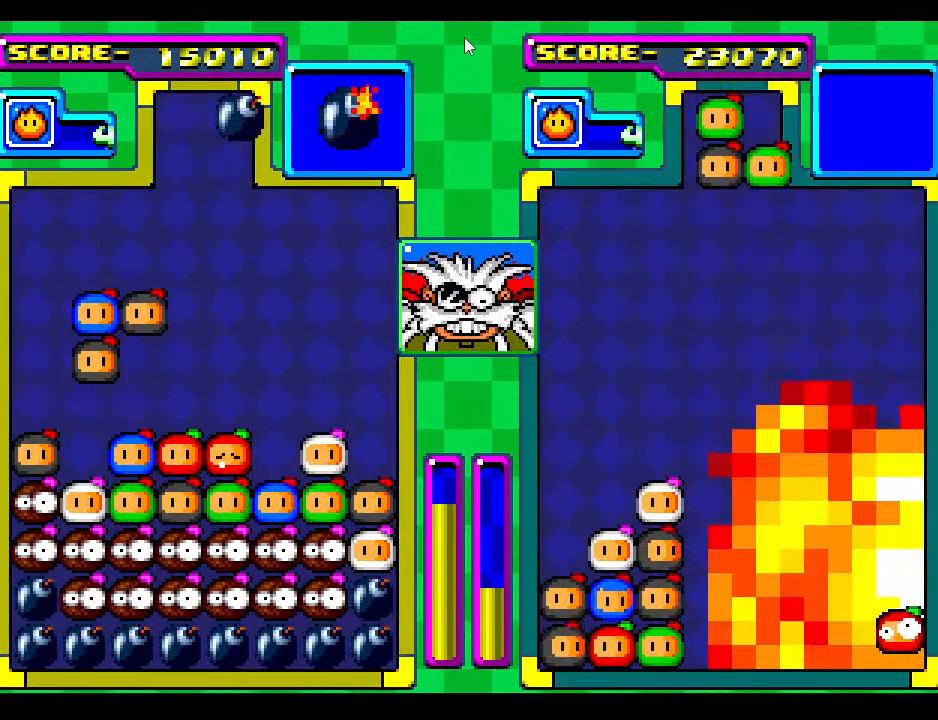
{"buttons": ["DPAD_DOWN"], "events": [[83, "DPAD_DOWN", "down"], [317, "DPAD_DOWN", "up"], [400, "DPAD_DOWN", "down"]]}
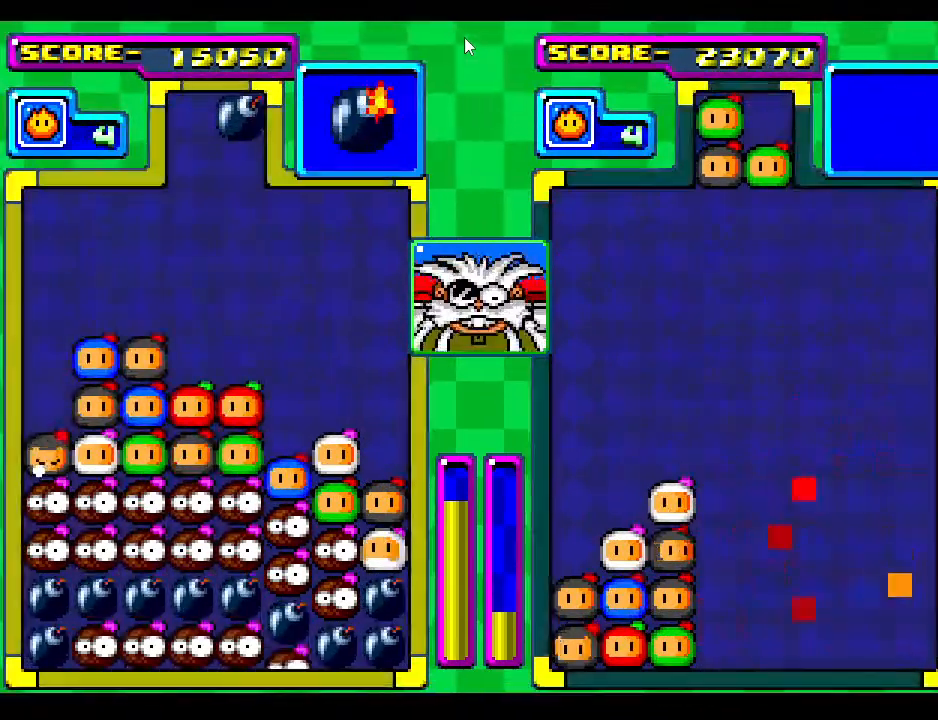
{"buttons": ["DPAD_RIGHT"], "events": [[50, "DPAD_DOWN", "up"], [183, "DPAD_RIGHT", "down"], [283, "DPAD_DOWN", "down"], [350, "DPAD_RIGHT", "up"], [400, "DPAD_DOWN", "up"], [433, "DPAD_RIGHT", "down"]]}
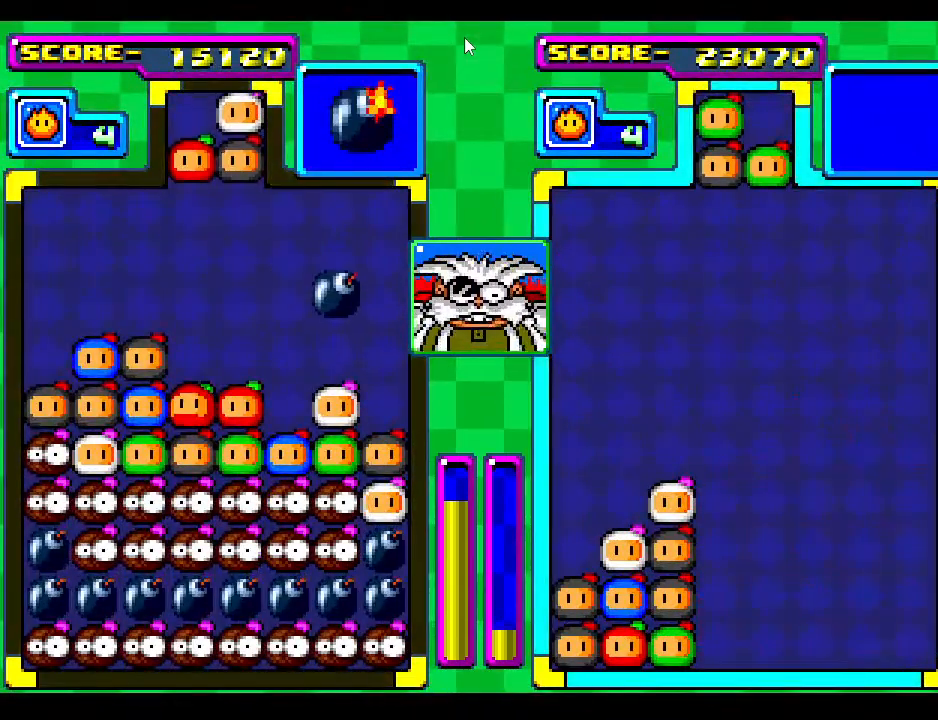
{"buttons": ["DPAD_DOWN"], "events": [[67, "DPAD_RIGHT", "up"], [167, "DPAD_RIGHT", "down"], [367, "DPAD_DOWN", "down"], [400, "DPAD_RIGHT", "up"]]}
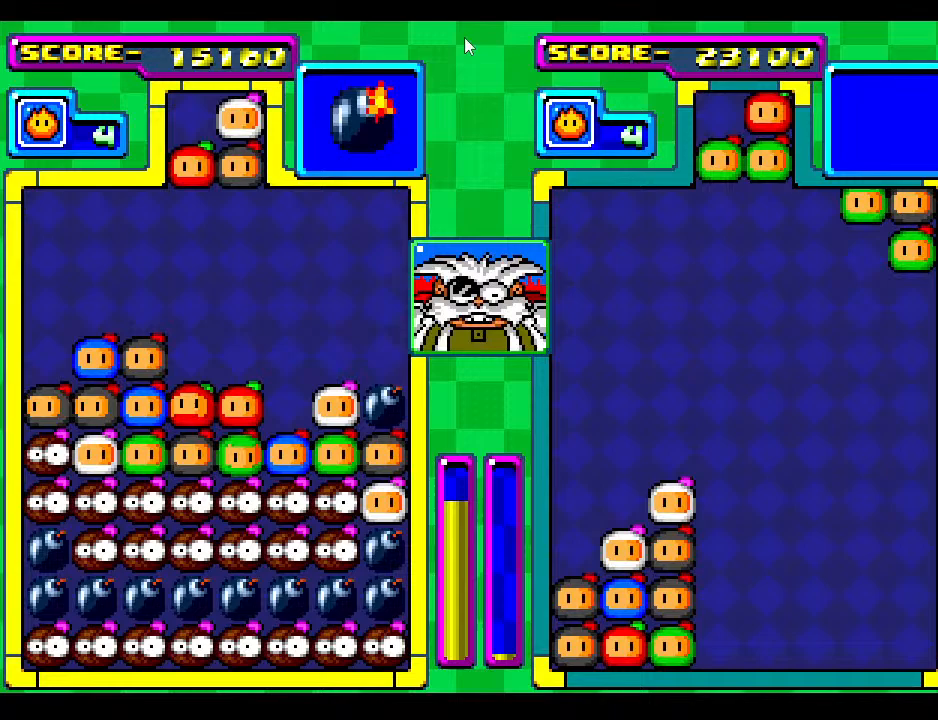
{"buttons": [], "events": [[17, "DPAD_DOWN", "up"], [283, "DPAD_RIGHT", "down"], [400, "DPAD_RIGHT", "up"]]}
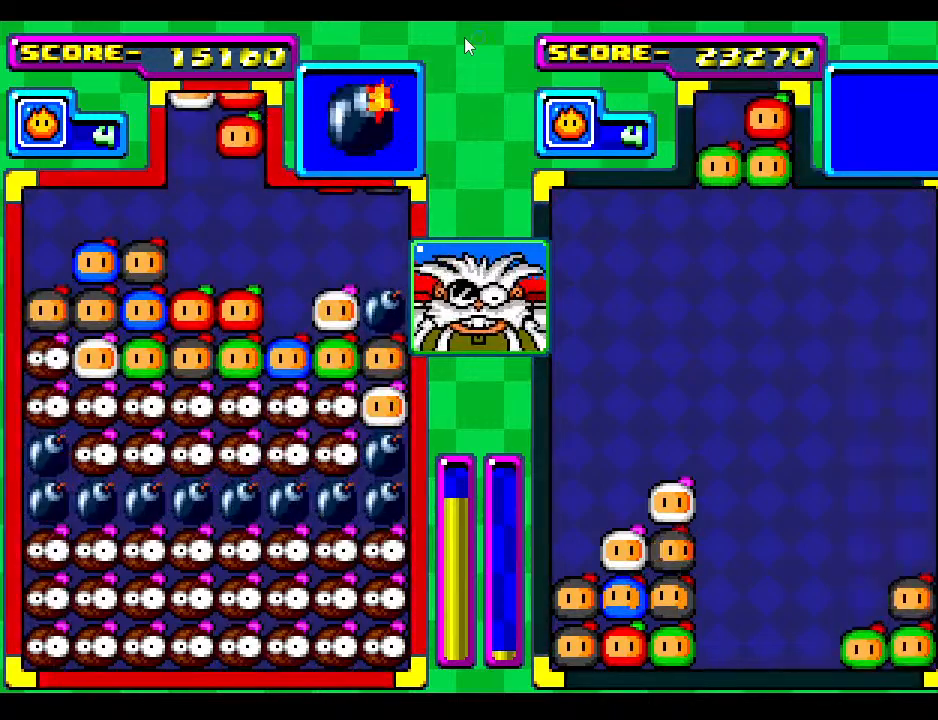
{"buttons": [], "events": [[117, "DPAD_RIGHT", "down"], [250, "DPAD_RIGHT", "up"], [317, "DPAD_DOWN", "down"], [450, "DPAD_DOWN", "up"]]}
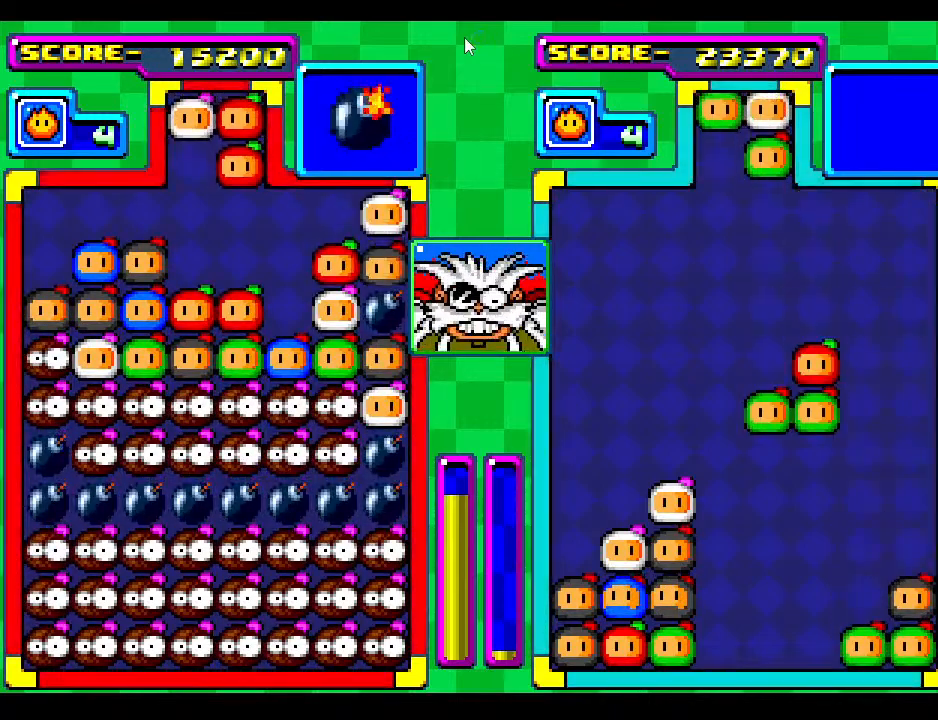
{"buttons": [], "events": [[250, "DPAD_LEFT", "down"], [350, "DPAD_LEFT", "up"]]}
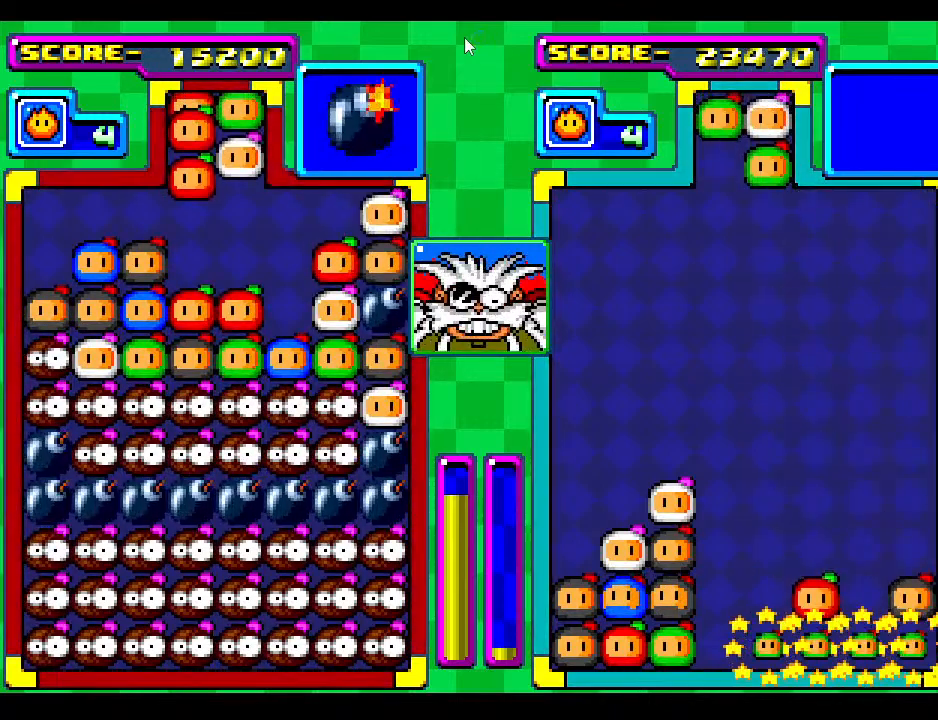
{"buttons": ["DPAD_RIGHT"], "events": [[183, "DPAD_RIGHT", "down"], [300, "DPAD_RIGHT", "up"], [417, "DPAD_RIGHT", "down"]]}
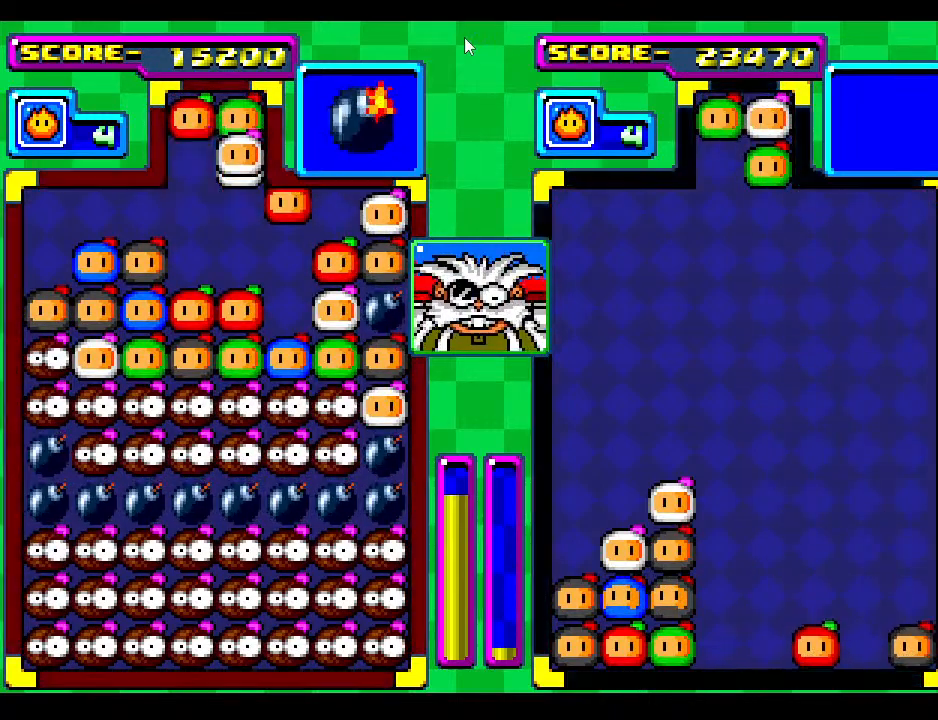
{"buttons": [], "events": [[17, "DPAD_RIGHT", "up"], [100, "DPAD_DOWN", "down"], [300, "DPAD_DOWN", "up"]]}
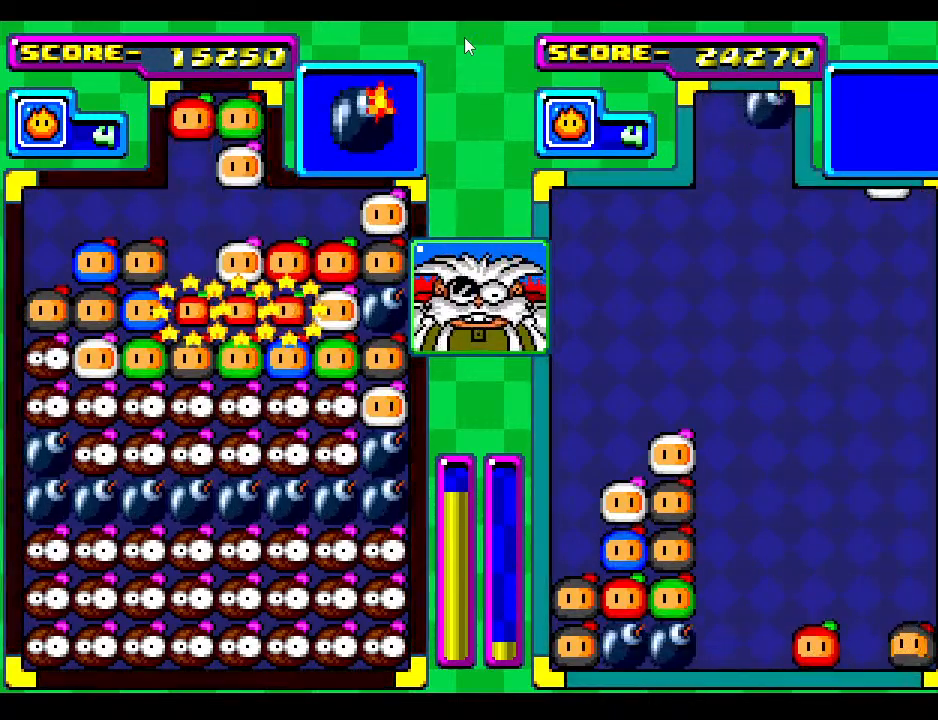
{"buttons": [], "events": []}
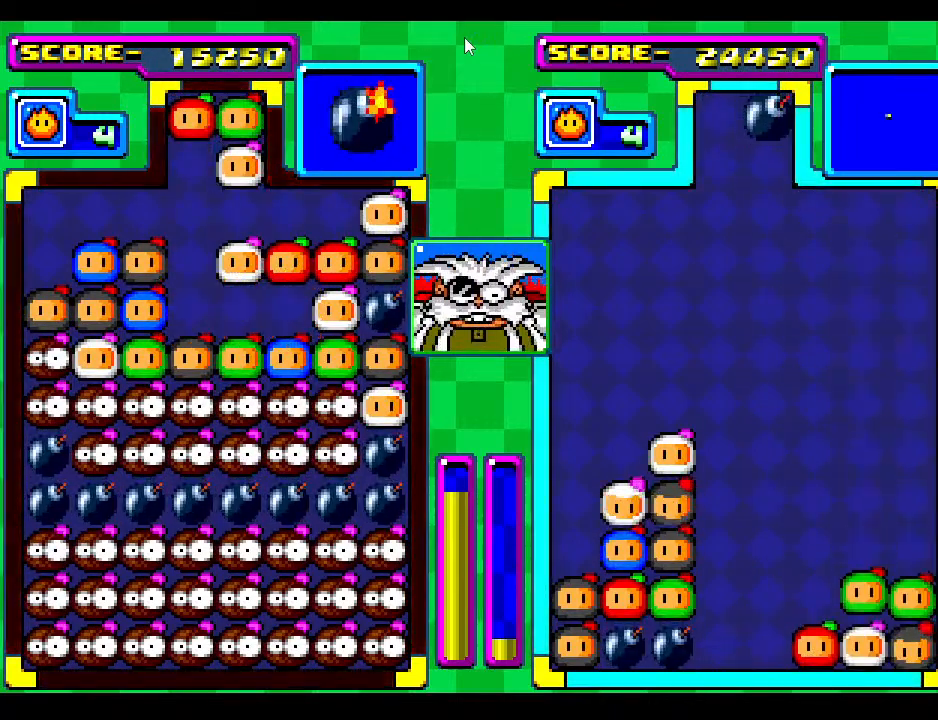
{"buttons": [], "events": []}
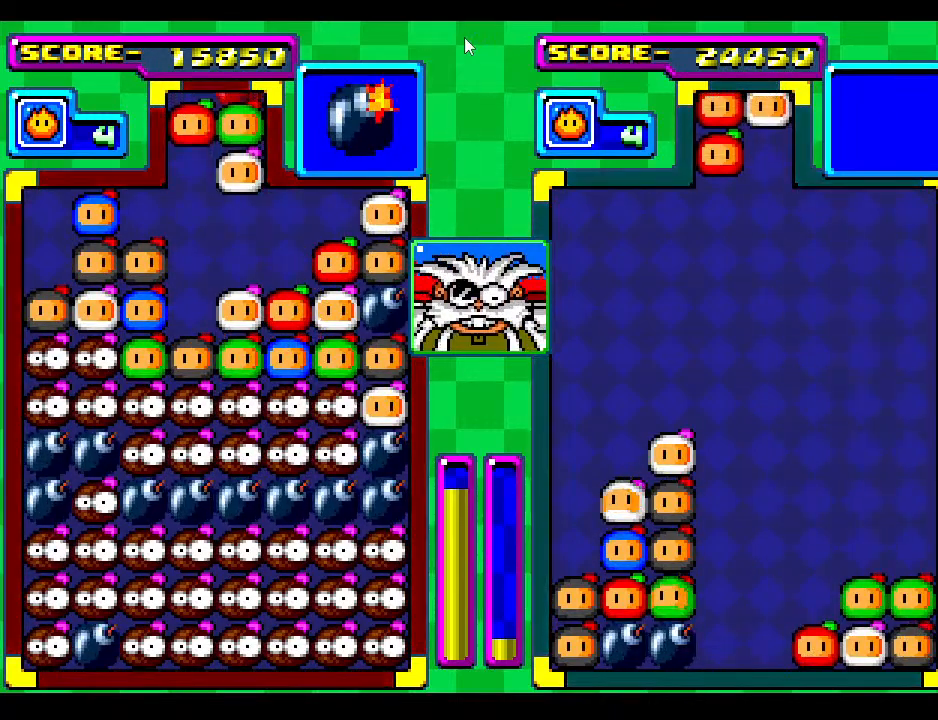
{"buttons": ["DPAD_LEFT"], "events": [[50, "DPAD_LEFT", "down"], [133, "DPAD_LEFT", "up"], [250, "DPAD_LEFT", "down"], [400, "DPAD_LEFT", "up"], [450, "DPAD_LEFT", "down"]]}
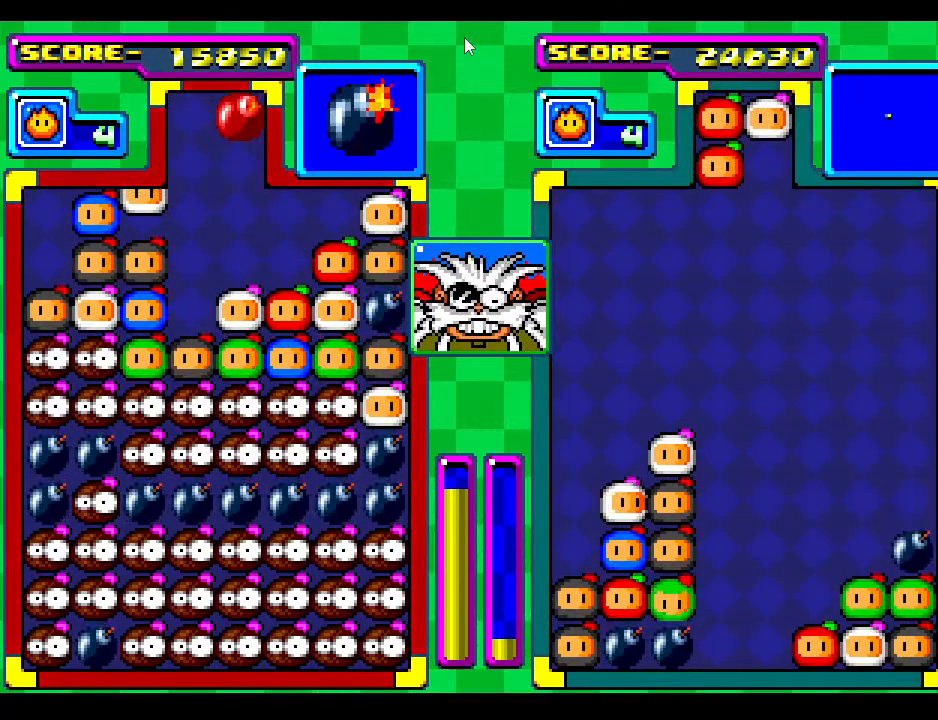
{"buttons": [], "events": [[117, "DPAD_LEFT", "up"], [250, "DPAD_DOWN", "down"], [417, "DPAD_DOWN", "up"]]}
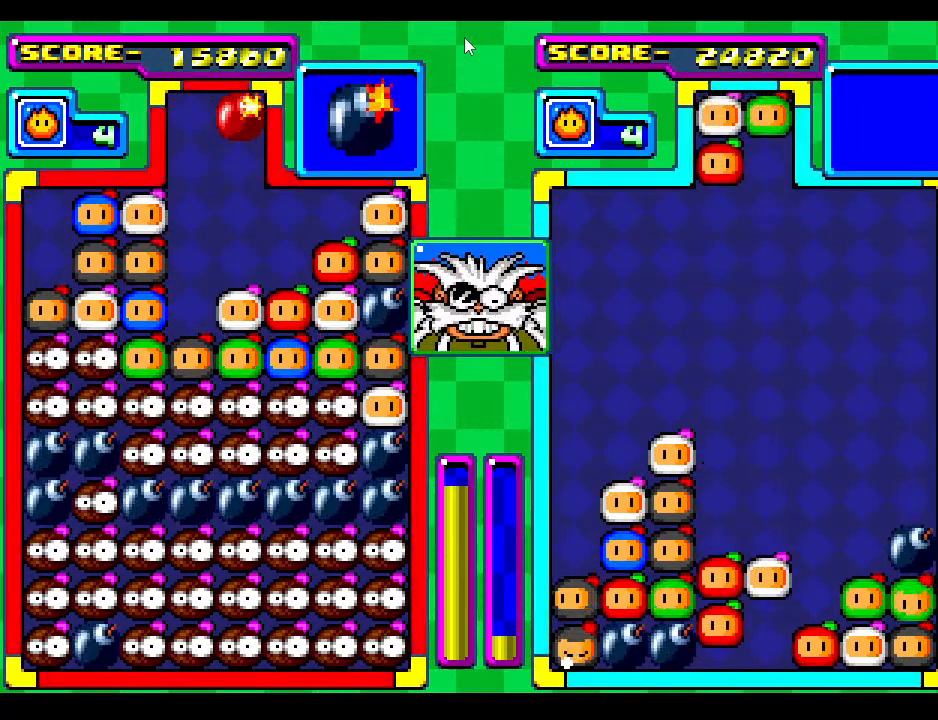
{"buttons": ["DPAD_DOWN"], "events": [[483, "DPAD_DOWN", "down"]]}
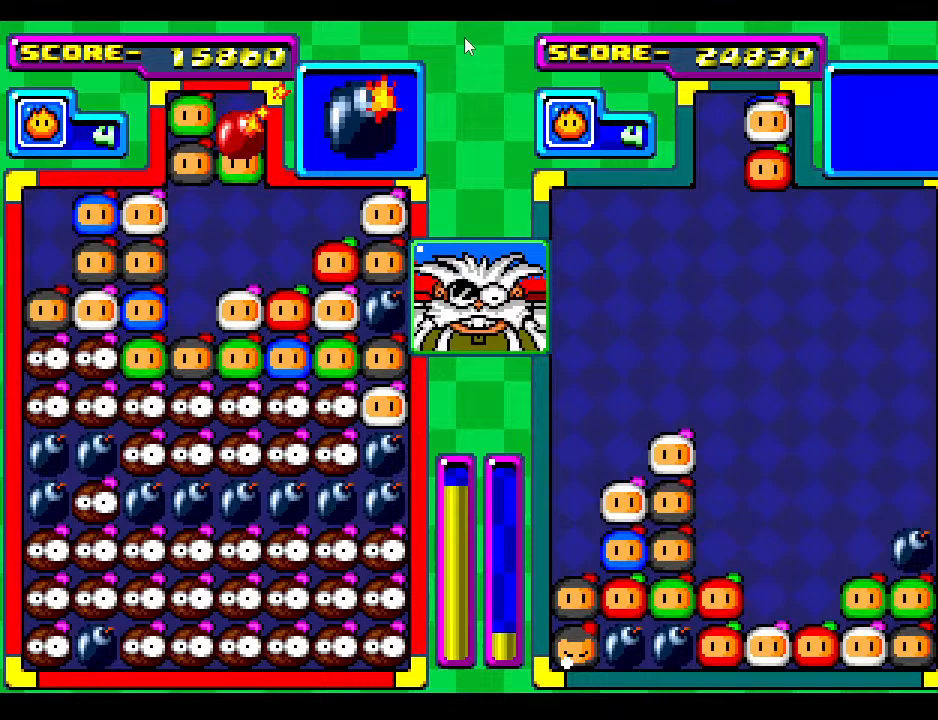
{"buttons": ["DPAD_DOWN"], "events": [[50, "DPAD_DOWN", "up"], [67, "DPAD_LEFT", "down"], [150, "DPAD_LEFT", "up"], [367, "DPAD_DOWN", "down"]]}
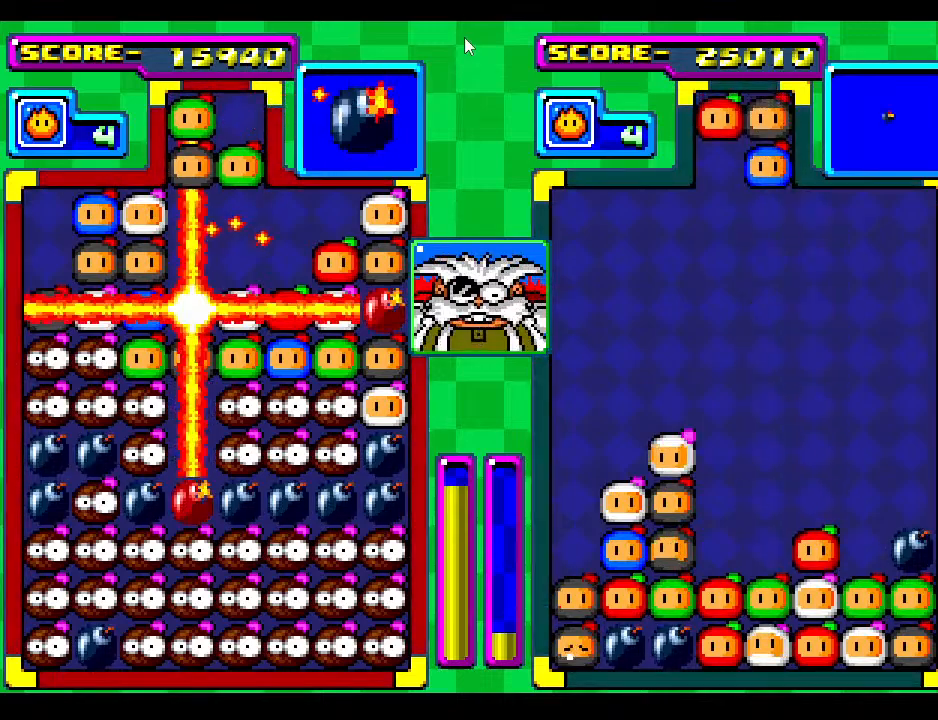
{"buttons": ["DPAD_DOWN"], "events": [[50, "DPAD_DOWN", "up"], [133, "DPAD_DOWN", "down"], [300, "DPAD_DOWN", "up"], [400, "DPAD_DOWN", "down"]]}
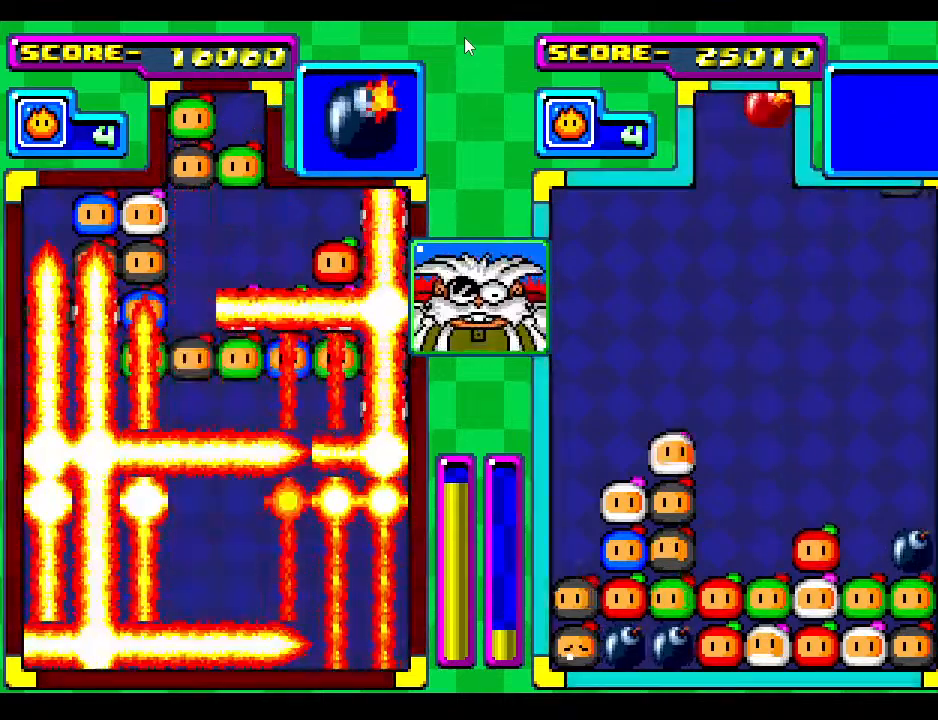
{"buttons": ["DPAD_DOWN"], "events": [[117, "DPAD_DOWN", "up"], [450, "DPAD_DOWN", "down"]]}
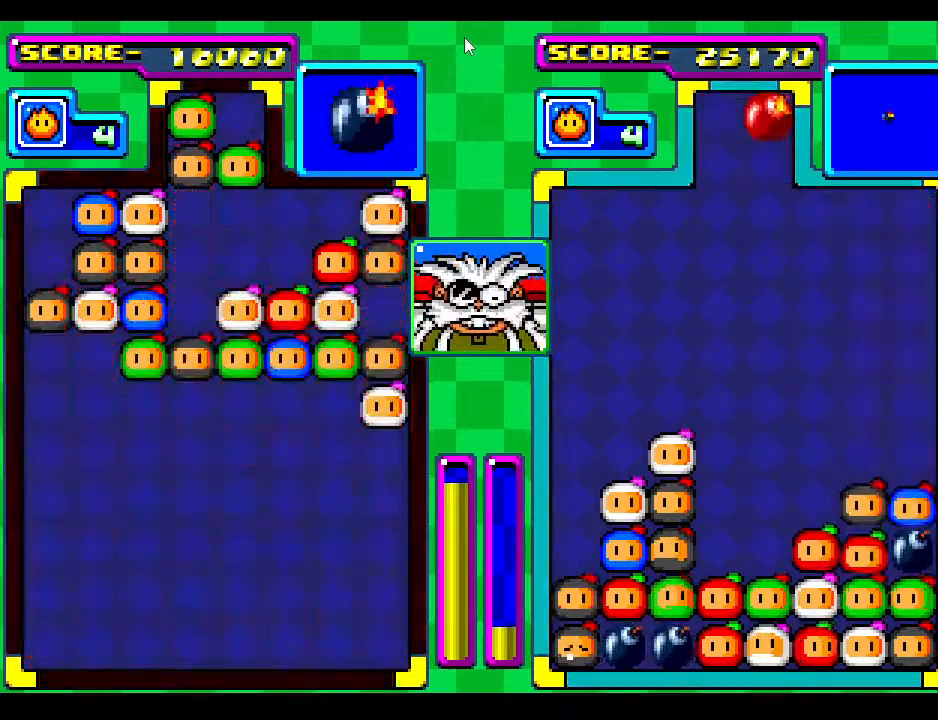
{"buttons": ["DPAD_DOWN"], "events": [[250, "DPAD_DOWN", "up"], [450, "DPAD_DOWN", "down"]]}
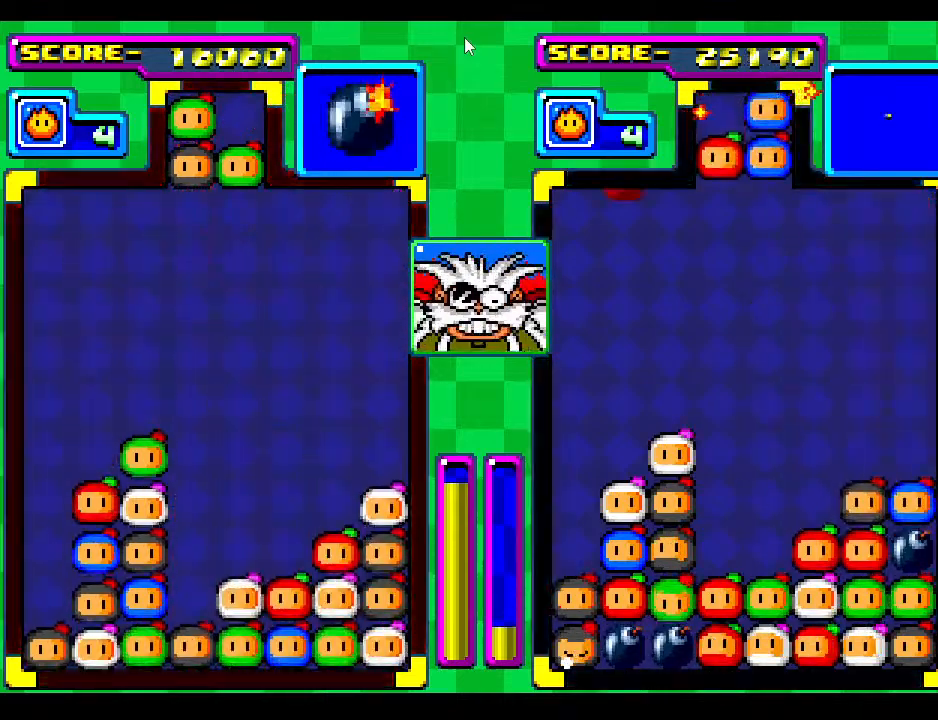
{"buttons": [], "events": [[150, "DPAD_DOWN", "up"]]}